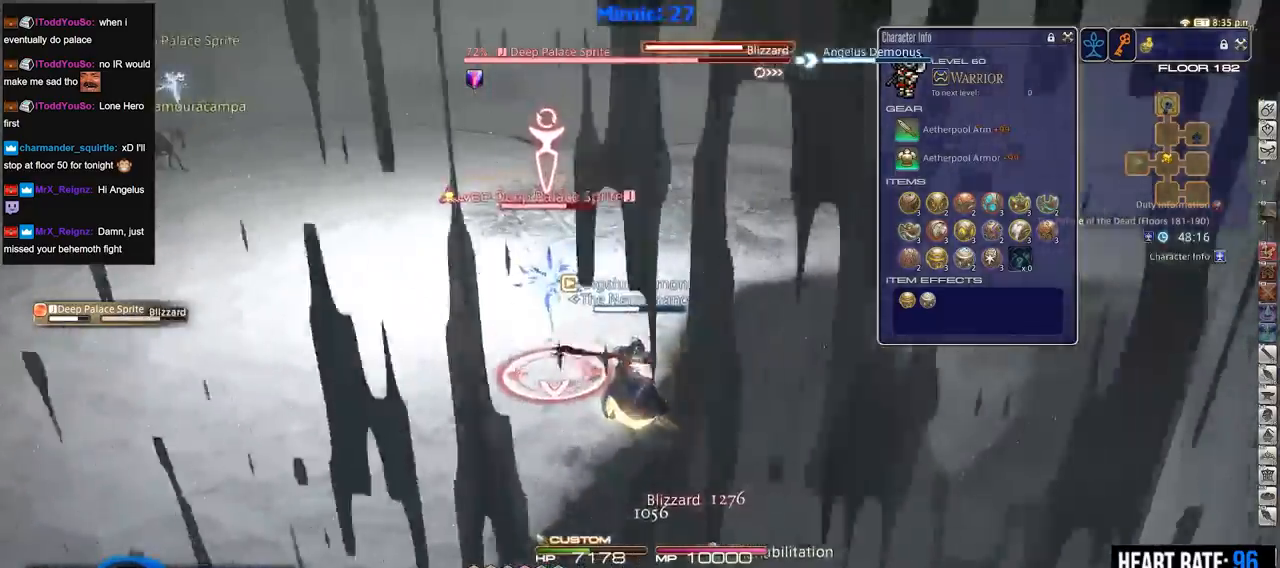
Gameplay with keyboard; each line is a JSON object with the keys held at the frame after it. "events" lists presses ("down") and releases ("up") of ".", "/", "0", "1", "2", "3", "4", "5", "6", "7", "8", "9", "a", "alt_l", "alt_r", "b", "backslash", "backspace", "c", "caps_lock", "comma", "ctrl_l", "ctrl_r", "d", "down", "e", "equals", "escape", "f", "f1", "f10", "f11", "f12", "f2", "f3", "f4", "f5", "f6", "f7", "f8", "f9", "g", "h", "i", "j", "k", "l", "lbracket", "left", "m", "minus", "n", "o", "p", "q", "quote", "r", "rbracket", "return", "right", "s", "semicolon", "shift_l", "shift_r", "space", "super", "t", "tab", "tilde", "u", "up", "v", "w", "x", "y" and "z" between this image and that frame as [ms after this image, input, new state], when the widget could be followed in between. No other keys are recorded. Mouse input is not recorded.
{"keys": ["s"], "events": [[100, "2", "down"], [100, "rbracket", "down"], [184, "2", "up"], [184, "rbracket", "up"], [234, "rbracket", "down"], [284, "a", "down"], [284, "s", "down"], [334, "rbracket", "up"], [384, "a", "up"]]}
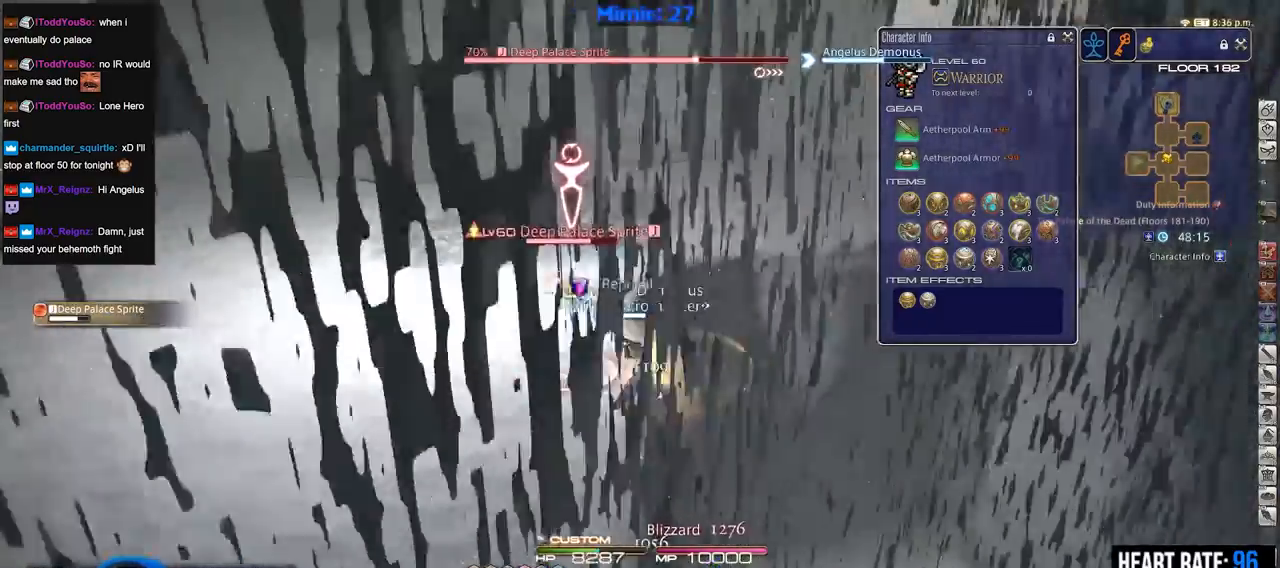
{"keys": ["s"], "events": [[200, "minus", "down"], [300, "minus", "up"]]}
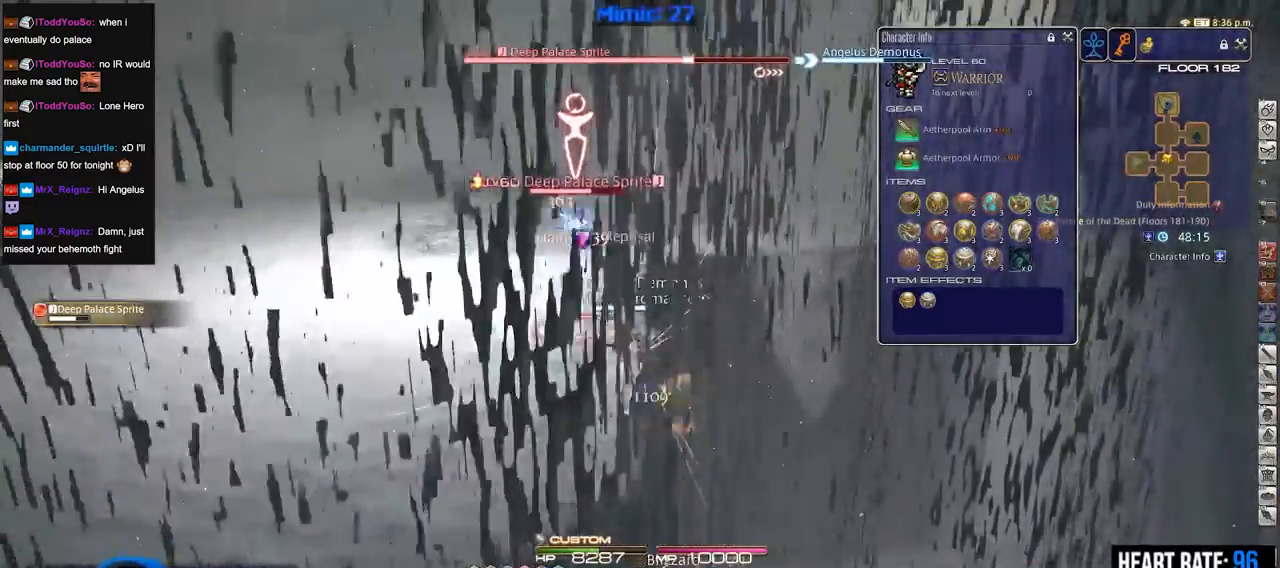
{"keys": ["d"], "events": [[317, "p", "down"], [400, "s", "up"], [450, "d", "down"], [500, "p", "up"]]}
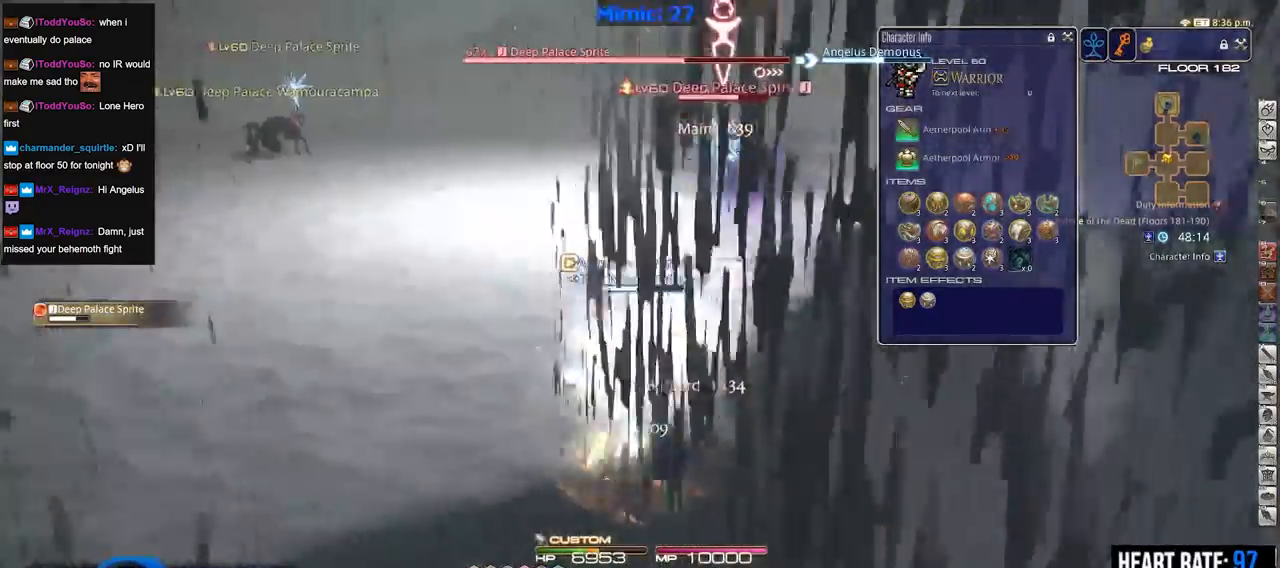
{"keys": ["d", "rbracket", "w"], "events": [[51, "w", "down"], [101, "d", "up"], [468, "d", "down"], [468, "rbracket", "down"]]}
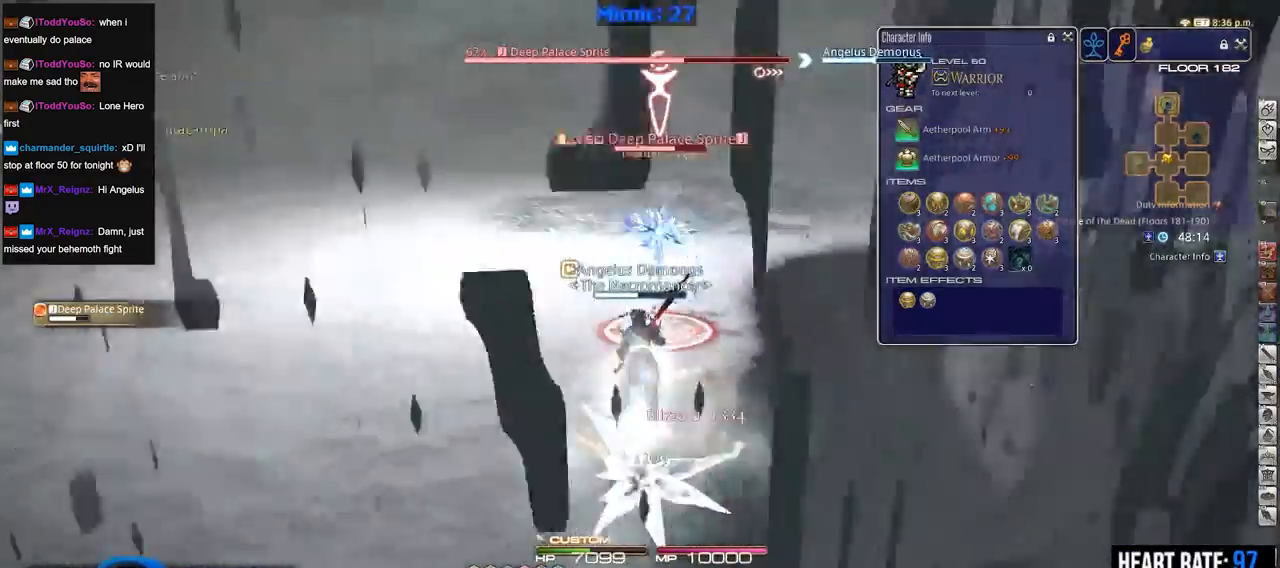
{"keys": ["alt_r"], "events": [[17, "rbracket", "up"], [67, "d", "up"], [117, "rbracket", "down"], [117, "w", "up"], [150, "rbracket", "up"], [484, "alt_r", "down"]]}
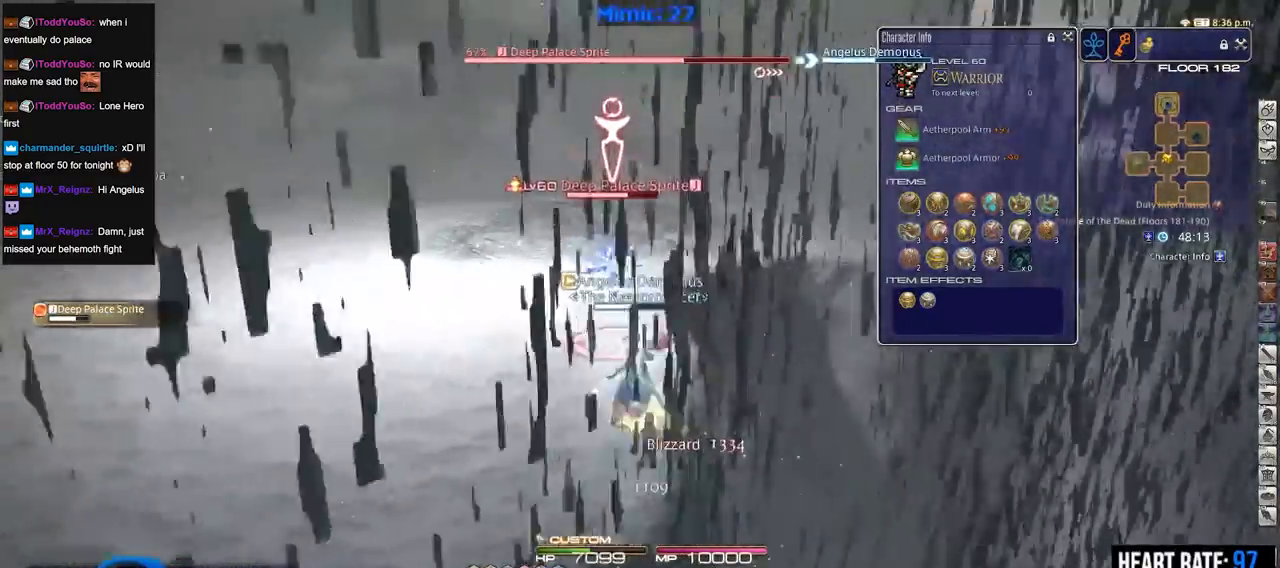
{"keys": [], "events": [[33, "3", "down"], [133, "3", "up"], [133, "alt_r", "up"], [166, "rbracket", "down"], [417, "rbracket", "up"]]}
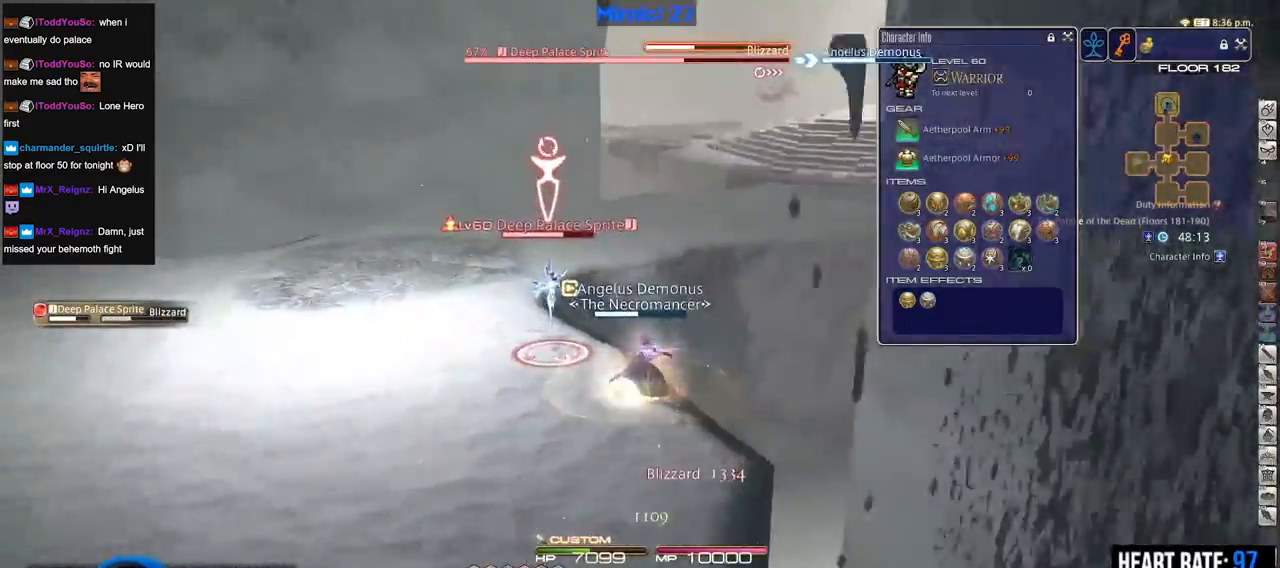
{"keys": [], "events": []}
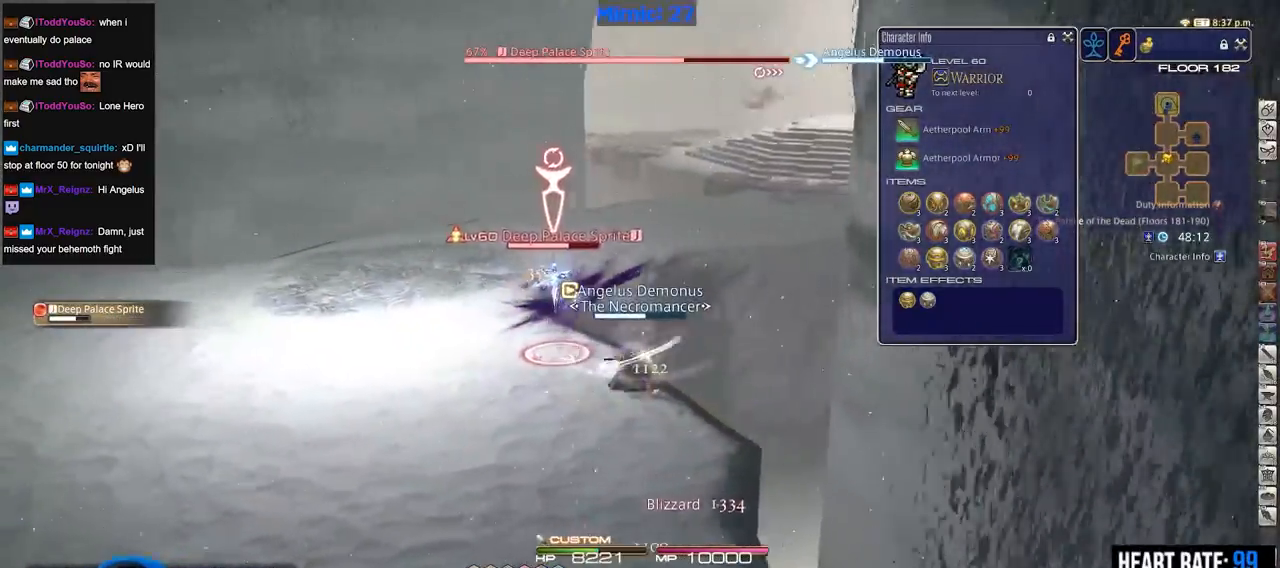
{"keys": [], "events": [[17, "rbracket", "down"], [67, "rbracket", "up"]]}
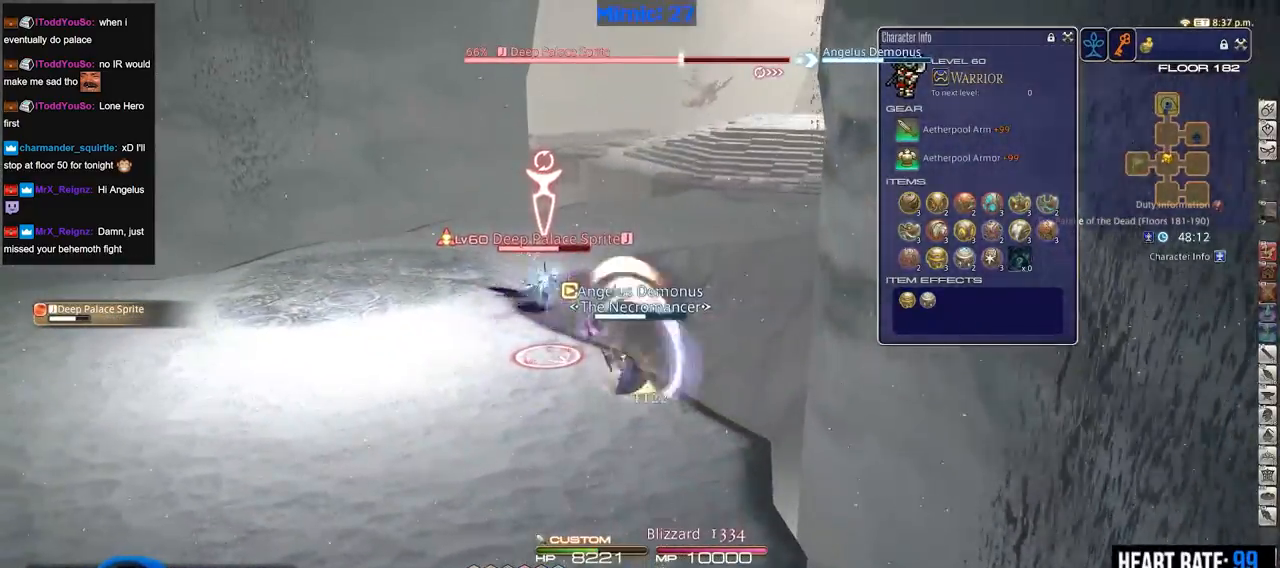
{"keys": [], "events": [[33, "shift_r", "down"], [83, "1", "down"], [167, "1", "up"], [217, "shift_r", "up"]]}
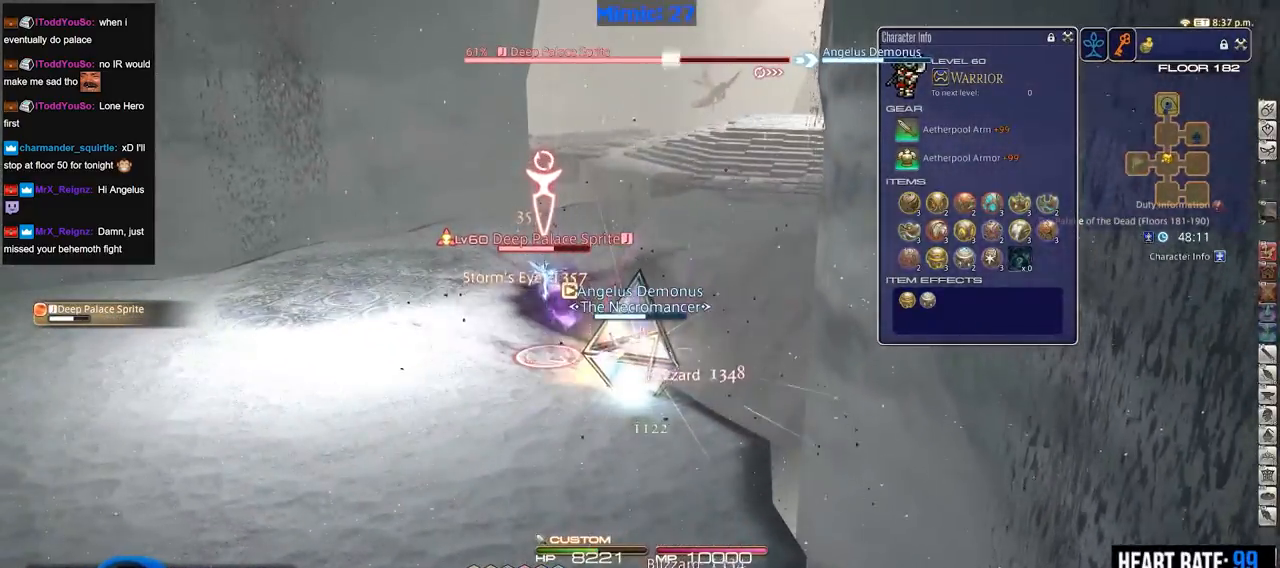
{"keys": [], "events": []}
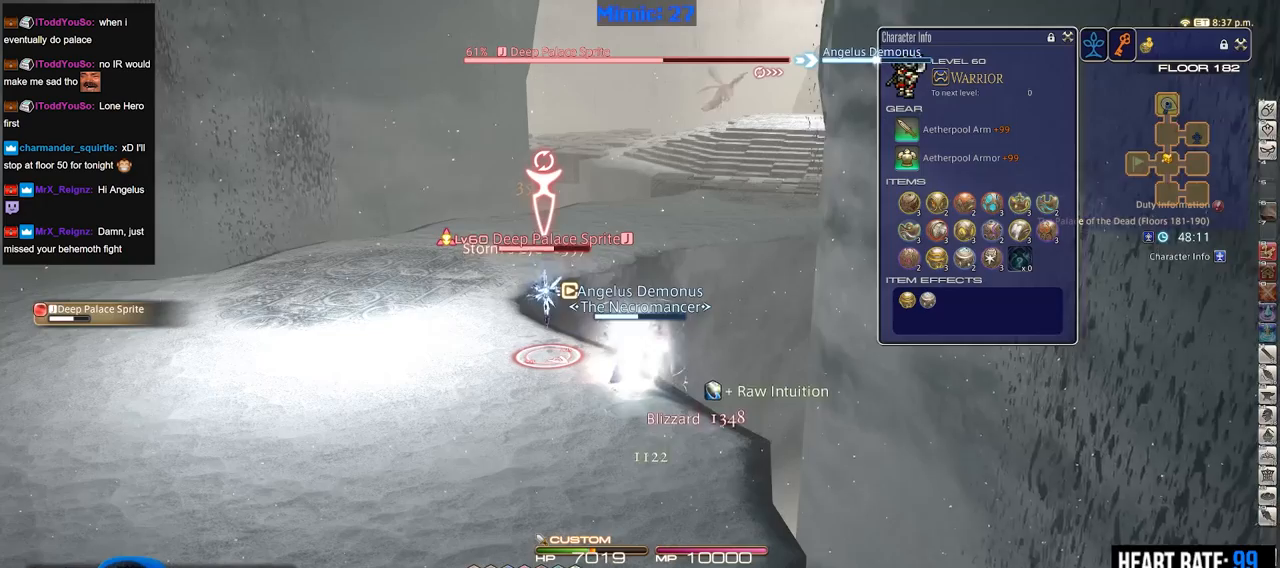
{"keys": ["alt_r"], "events": [[17, "alt_r", "down"], [200, "4", "down"], [250, "4", "up"], [350, "alt_r", "up"], [484, "alt_r", "down"]]}
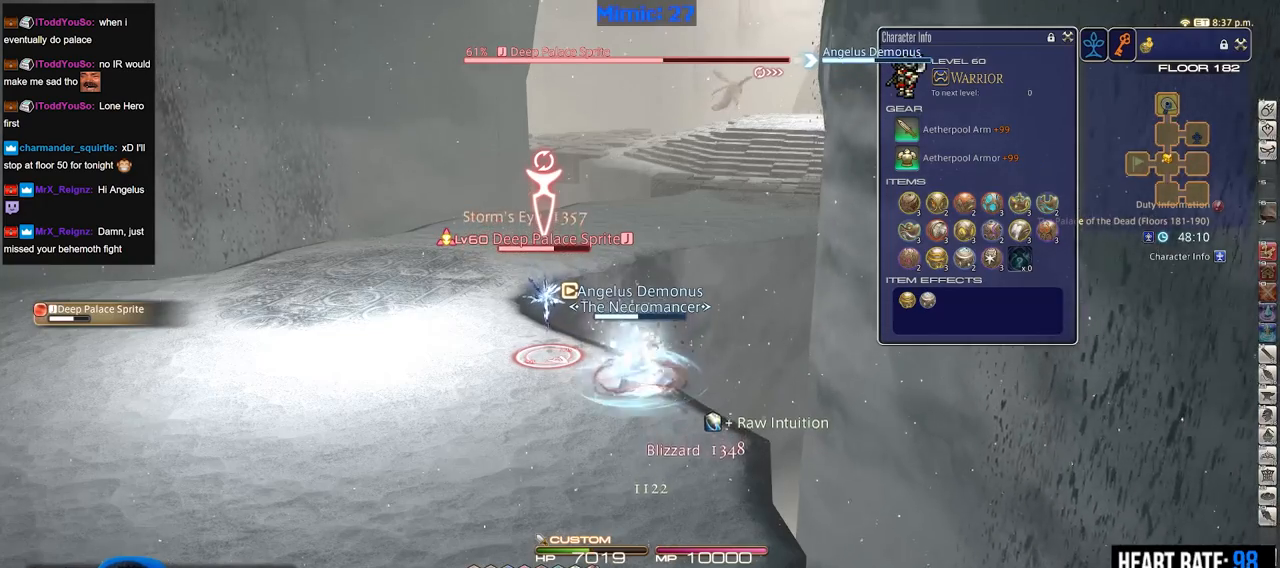
{"keys": [], "events": [[84, "1", "down"], [167, "1", "up"], [167, "alt_r", "up"]]}
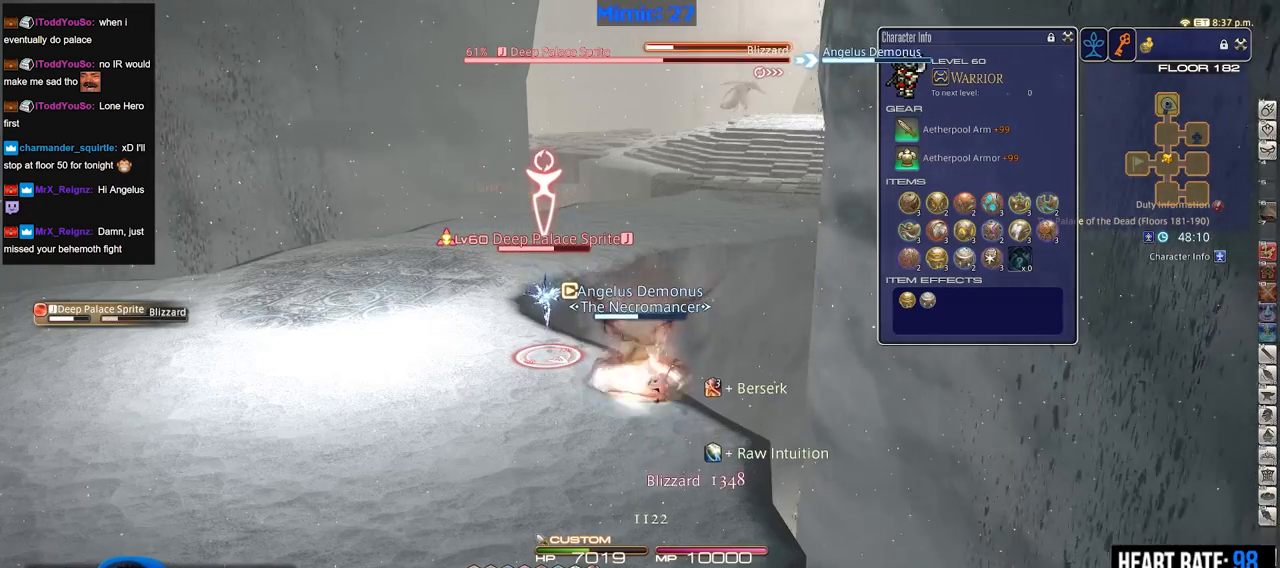
{"keys": [], "events": []}
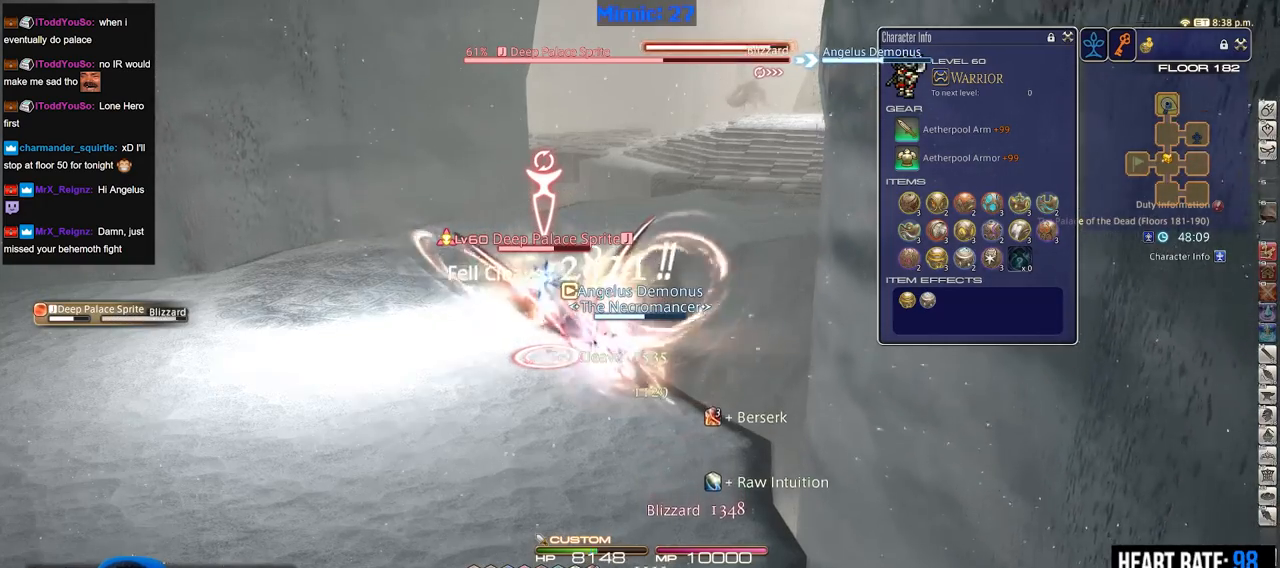
{"keys": [], "events": []}
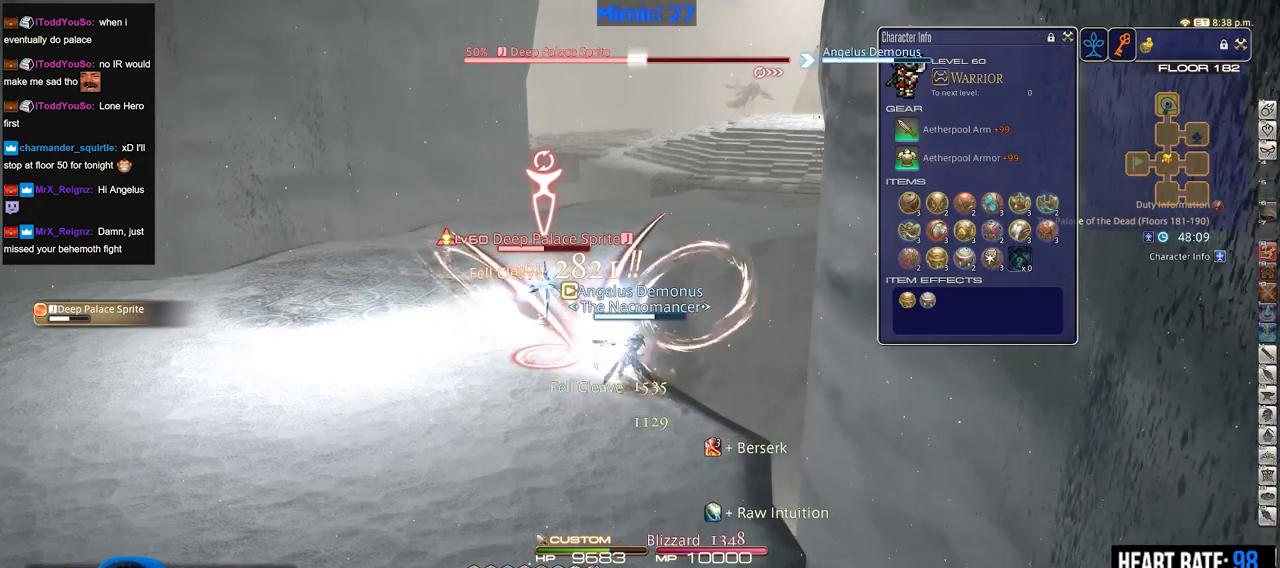
{"keys": [], "events": []}
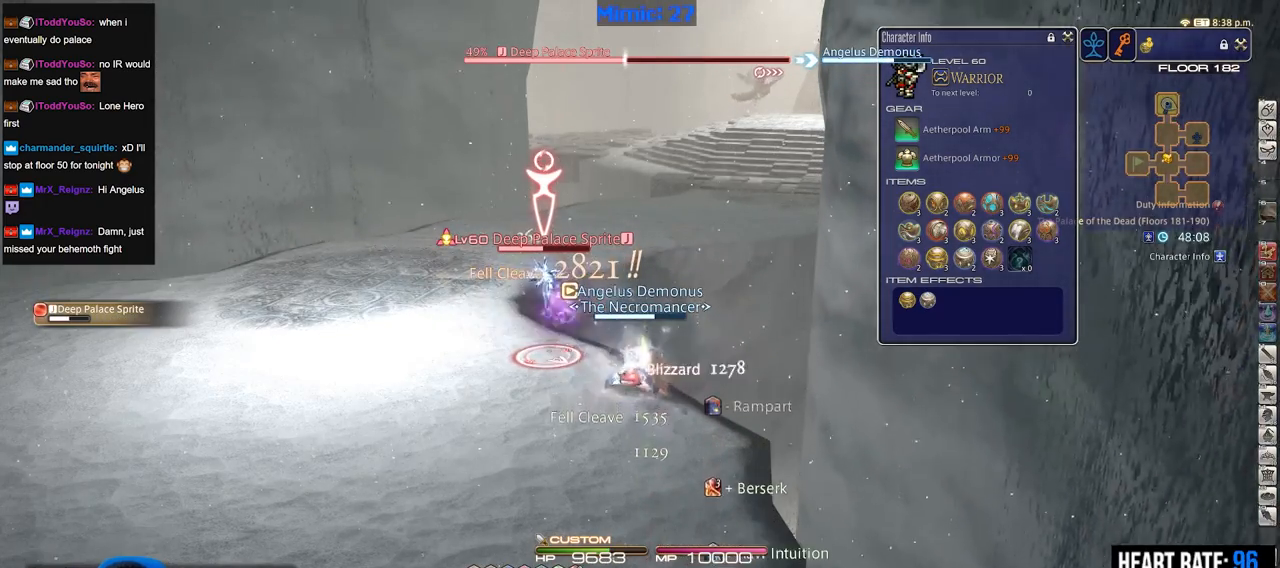
{"keys": ["1"], "events": [[468, "1", "down"]]}
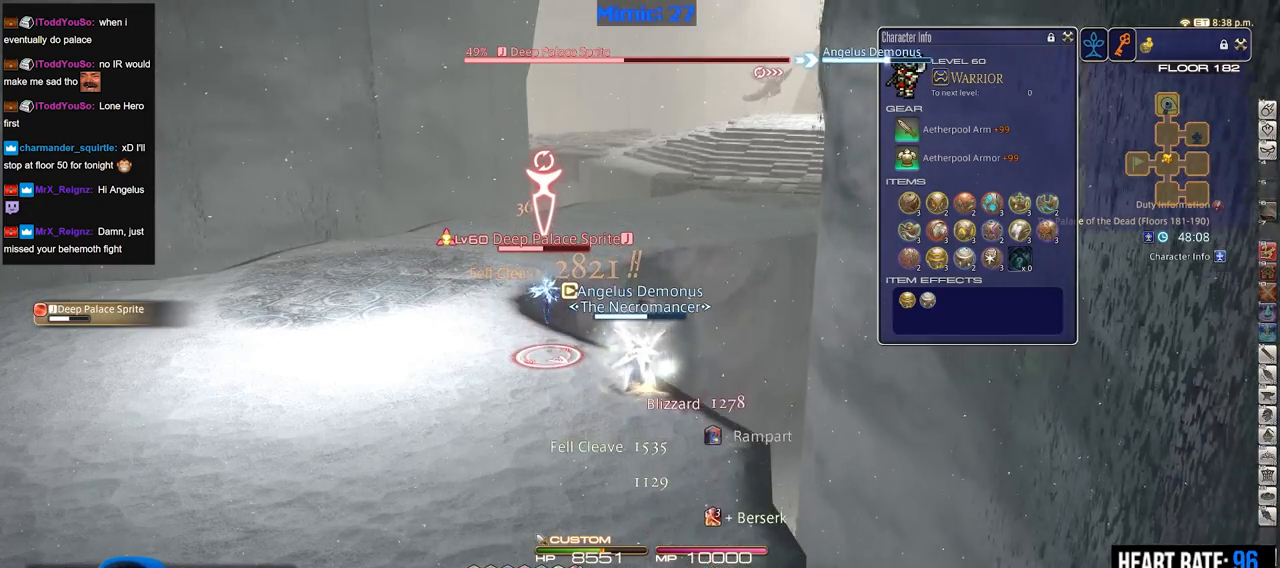
{"keys": ["1"], "events": [[67, "1", "up"], [117, "1", "down"], [200, "1", "up"], [250, "1", "down"], [300, "1", "up"], [350, "1", "down"], [434, "1", "up"], [484, "1", "down"]]}
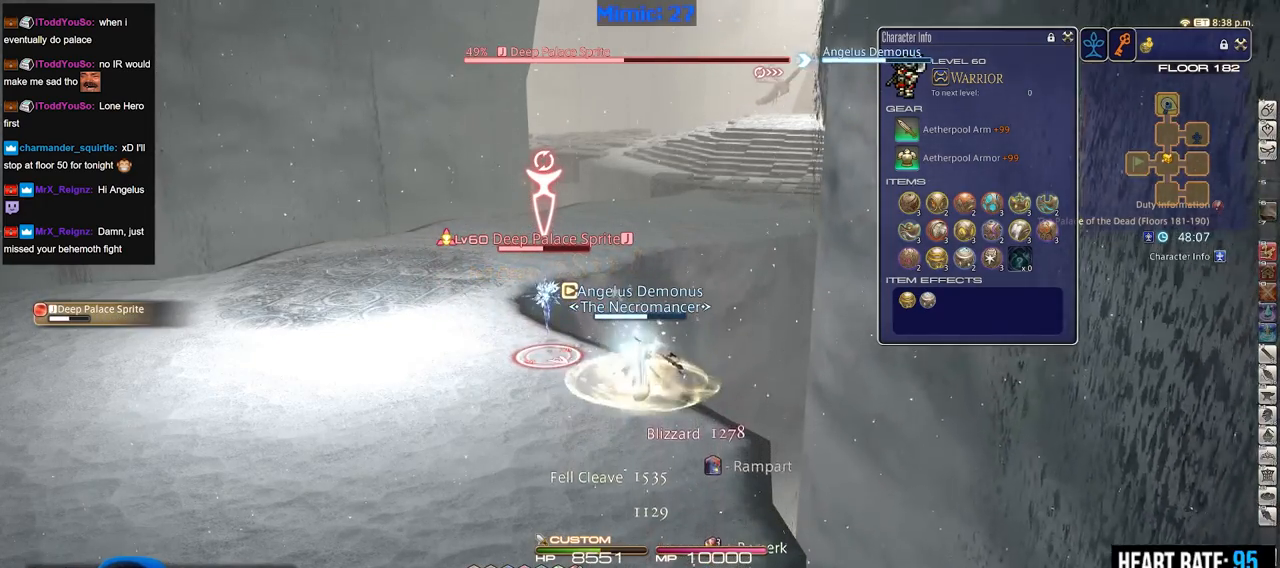
{"keys": [], "events": [[83, "1", "up"]]}
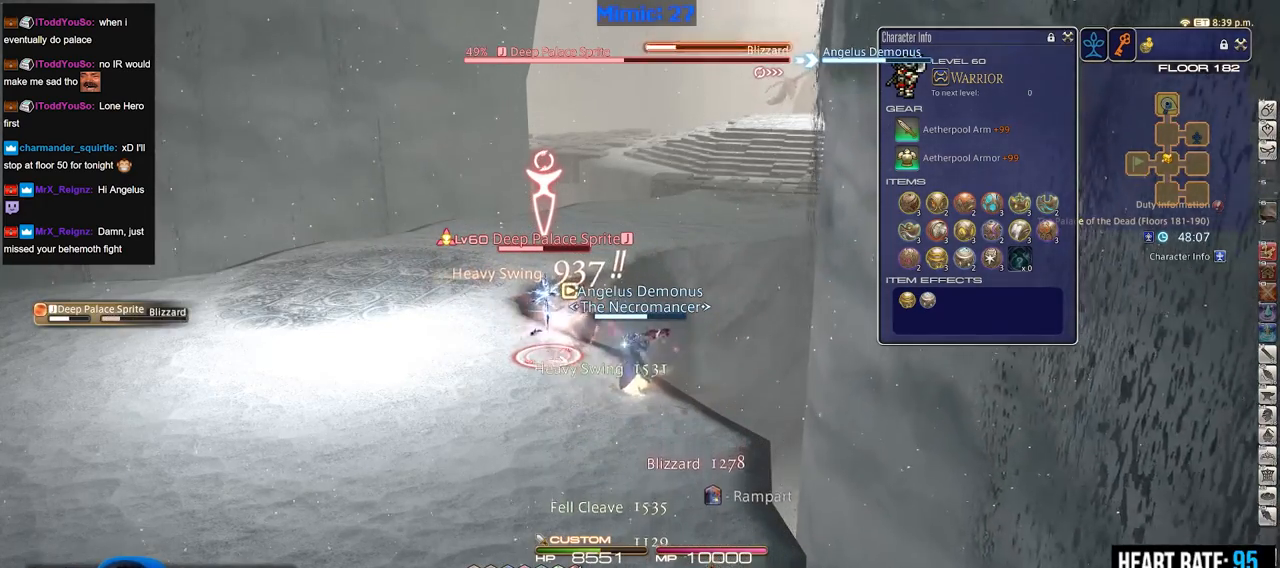
{"keys": [], "events": []}
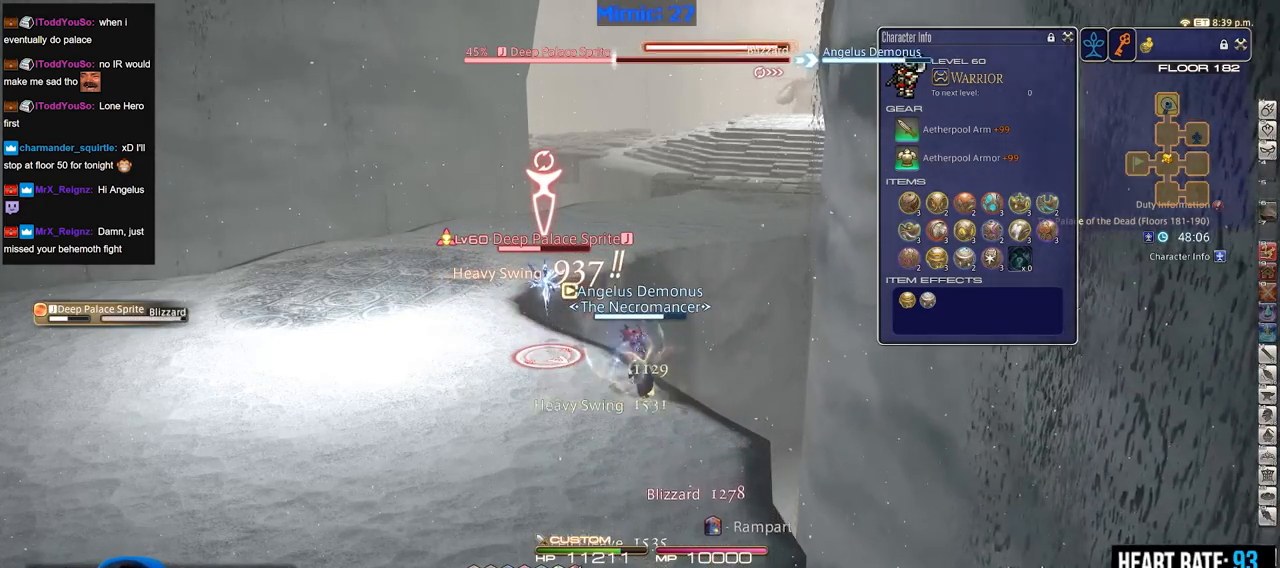
{"keys": [], "events": []}
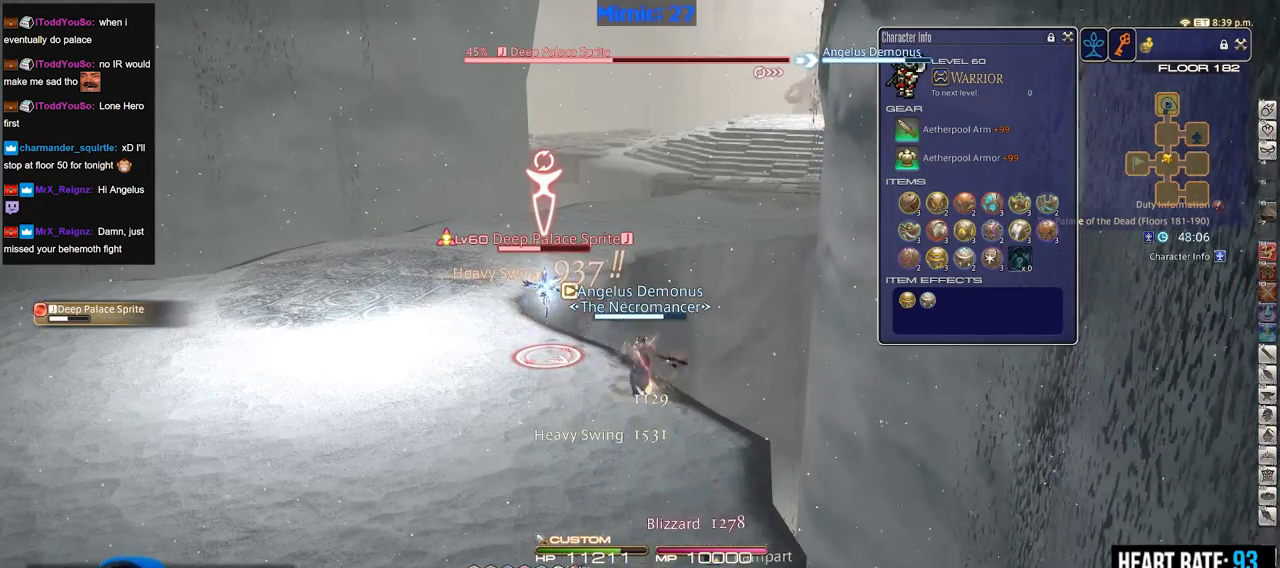
{"keys": [], "events": [[83, "2", "down"], [117, "2", "up"], [200, "2", "down"], [300, "2", "up"], [350, "2", "down"], [384, "2", "up"]]}
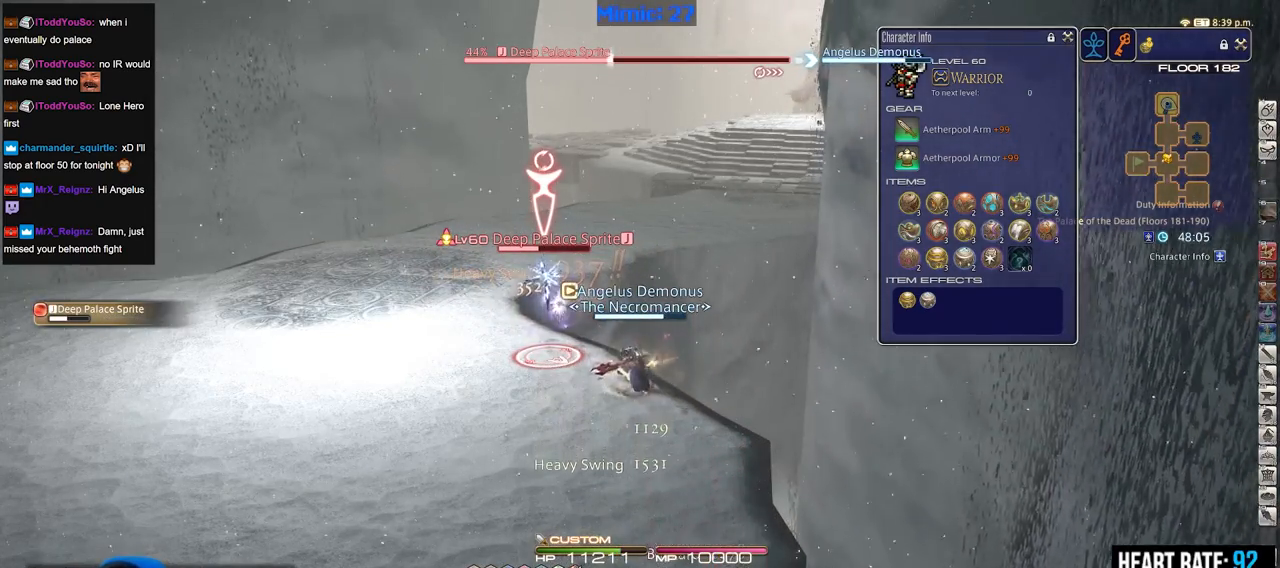
{"keys": [], "events": []}
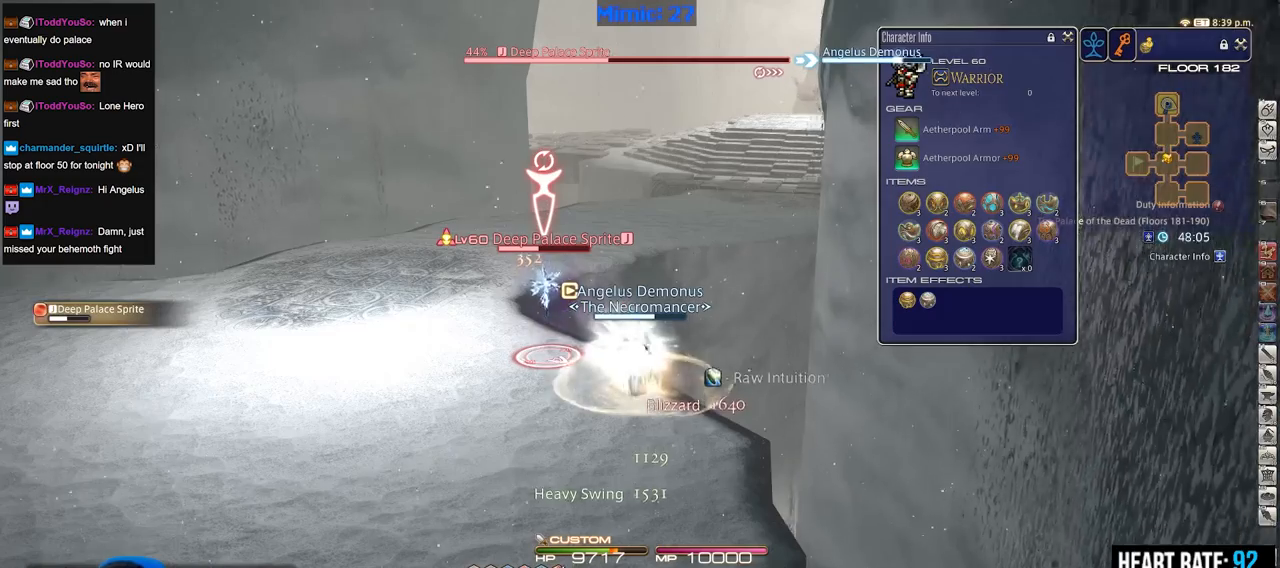
{"keys": [], "events": []}
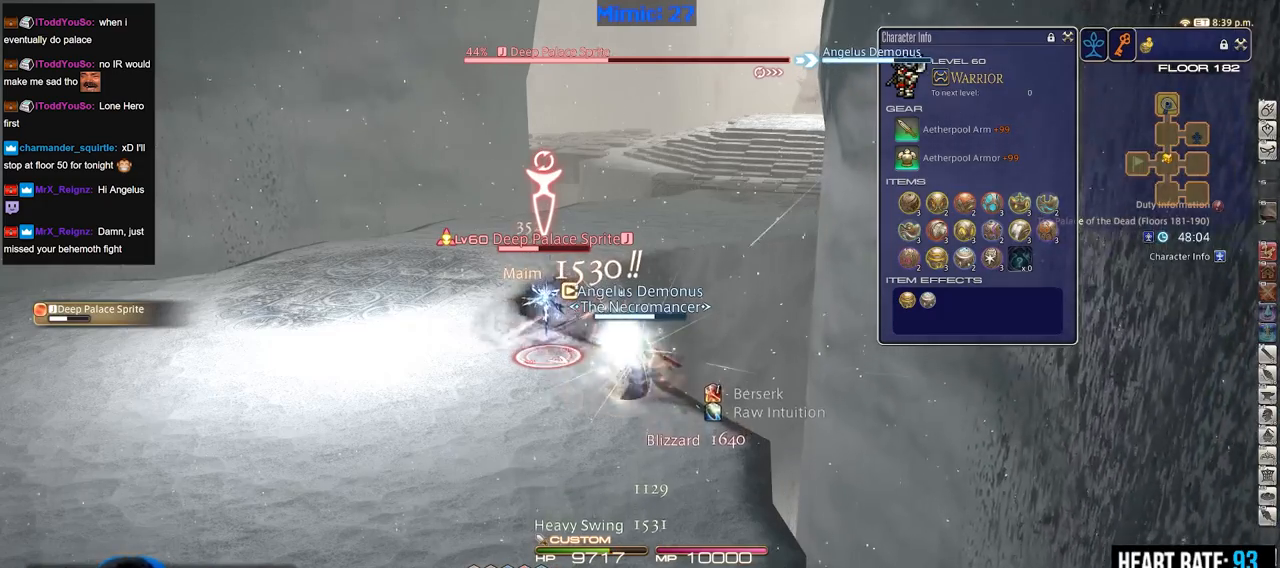
{"keys": [], "events": []}
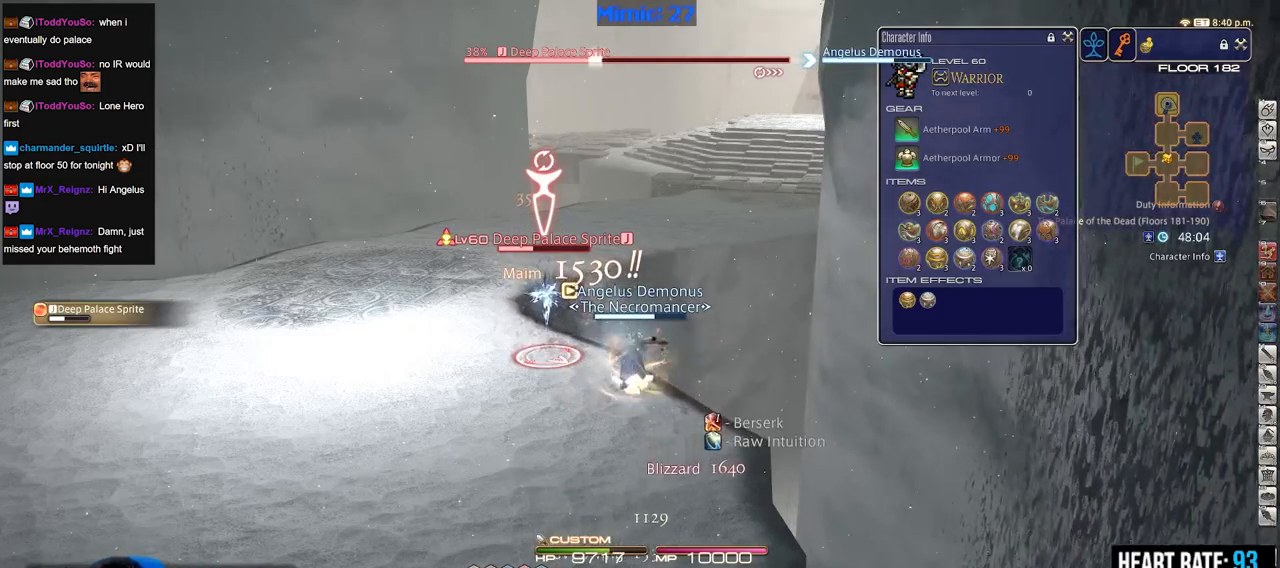
{"keys": [], "events": []}
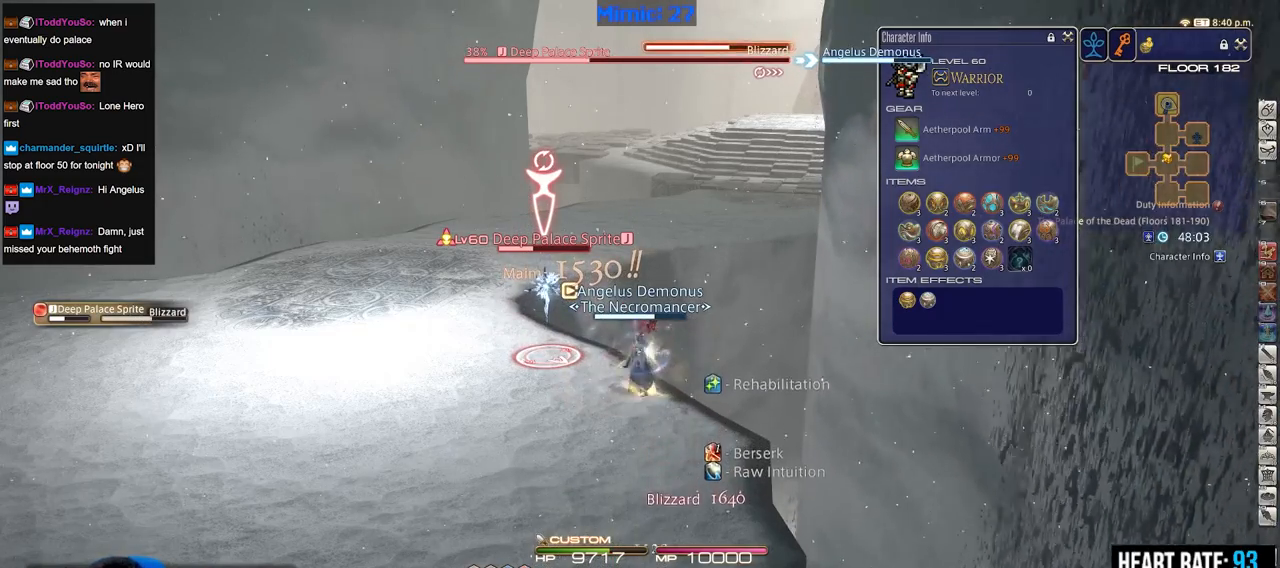
{"keys": ["3"], "events": [[434, "3", "down"]]}
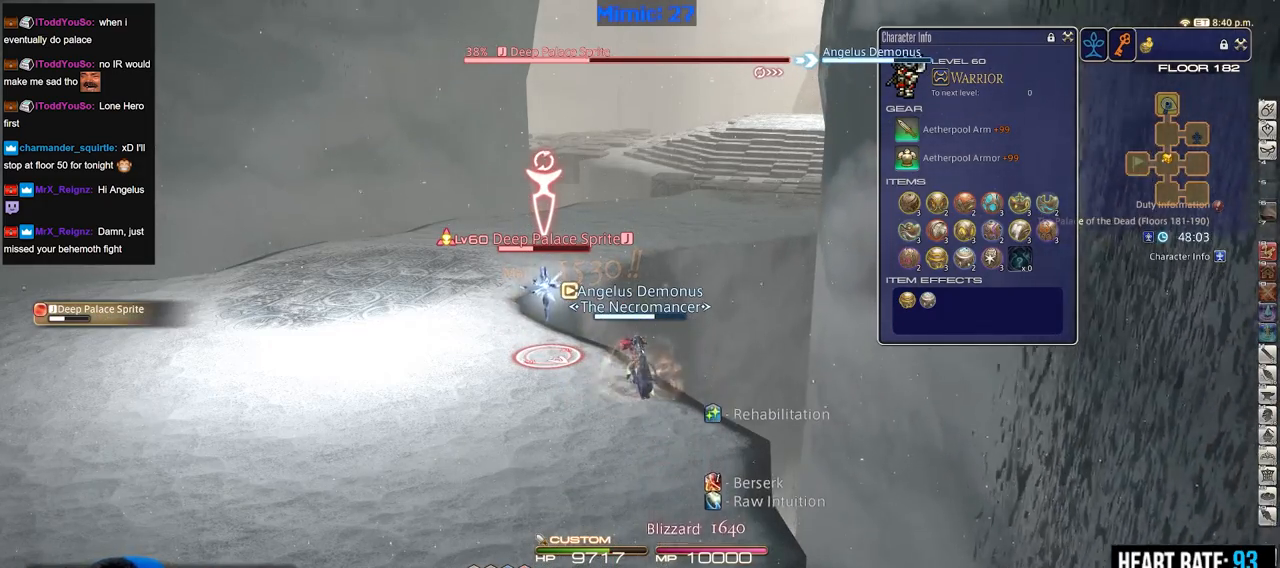
{"keys": [], "events": [[34, "3", "up"], [84, "3", "down"], [167, "3", "up"]]}
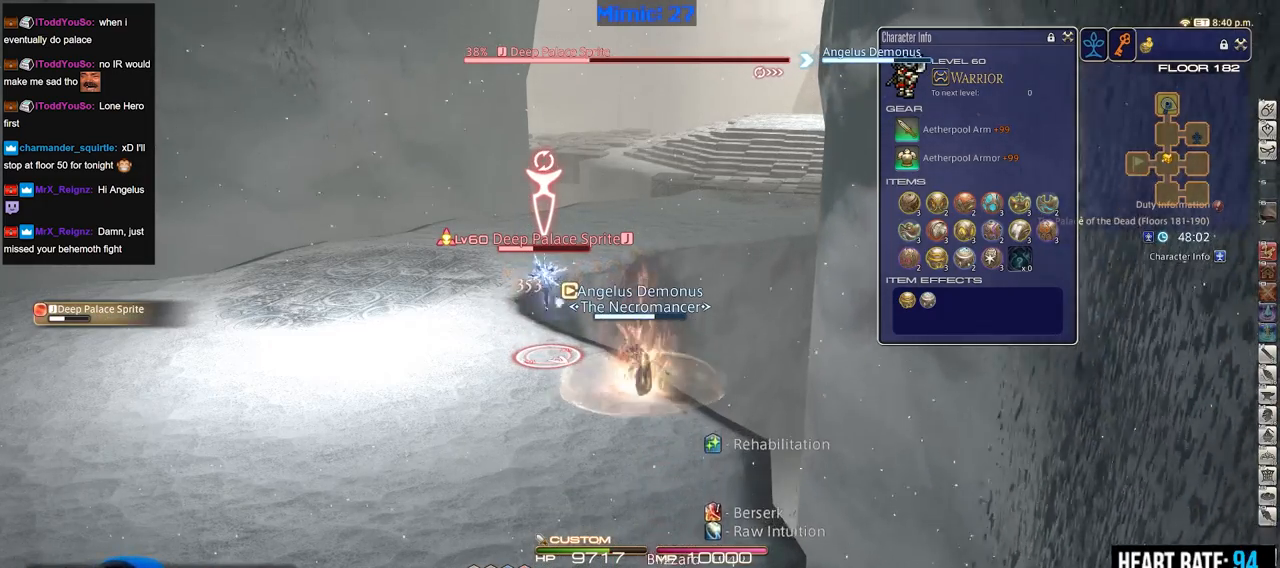
{"keys": [], "events": []}